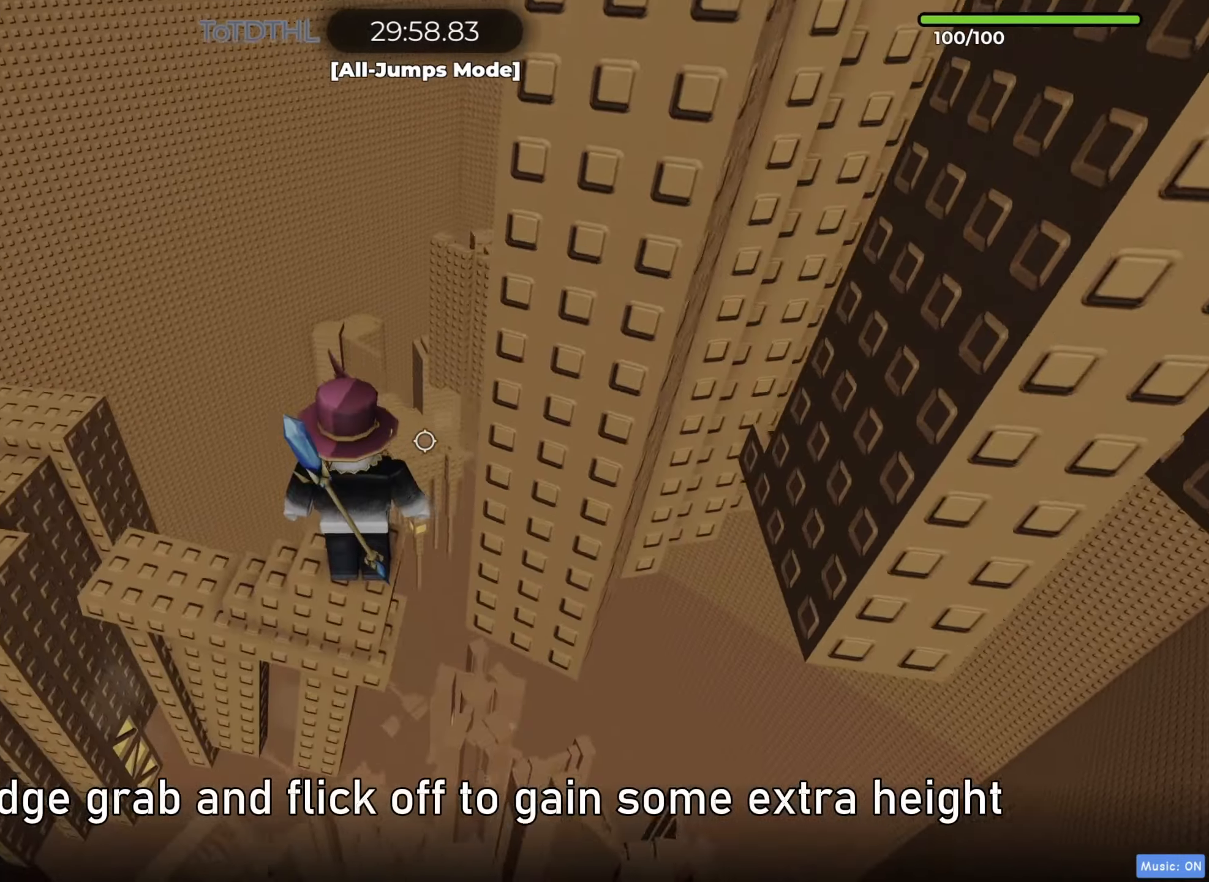
Gameplay with keyboard; each line is a JSON object with the keys held at the frame after it. "events" lists presses ("down") and releases ("up") of "a", "ctrl", "d", "e", "f", "r", "s", "shift", "space", "tab" and "w" between this image and that frame as [ms after this image, input, new state], when the widget could be followed in between. No other keys are recorded. Mouse input is not recorded. Not read: q.
{"keys": ["d", "space"], "events": [[83, "d", "down"], [83, "space", "down"]]}
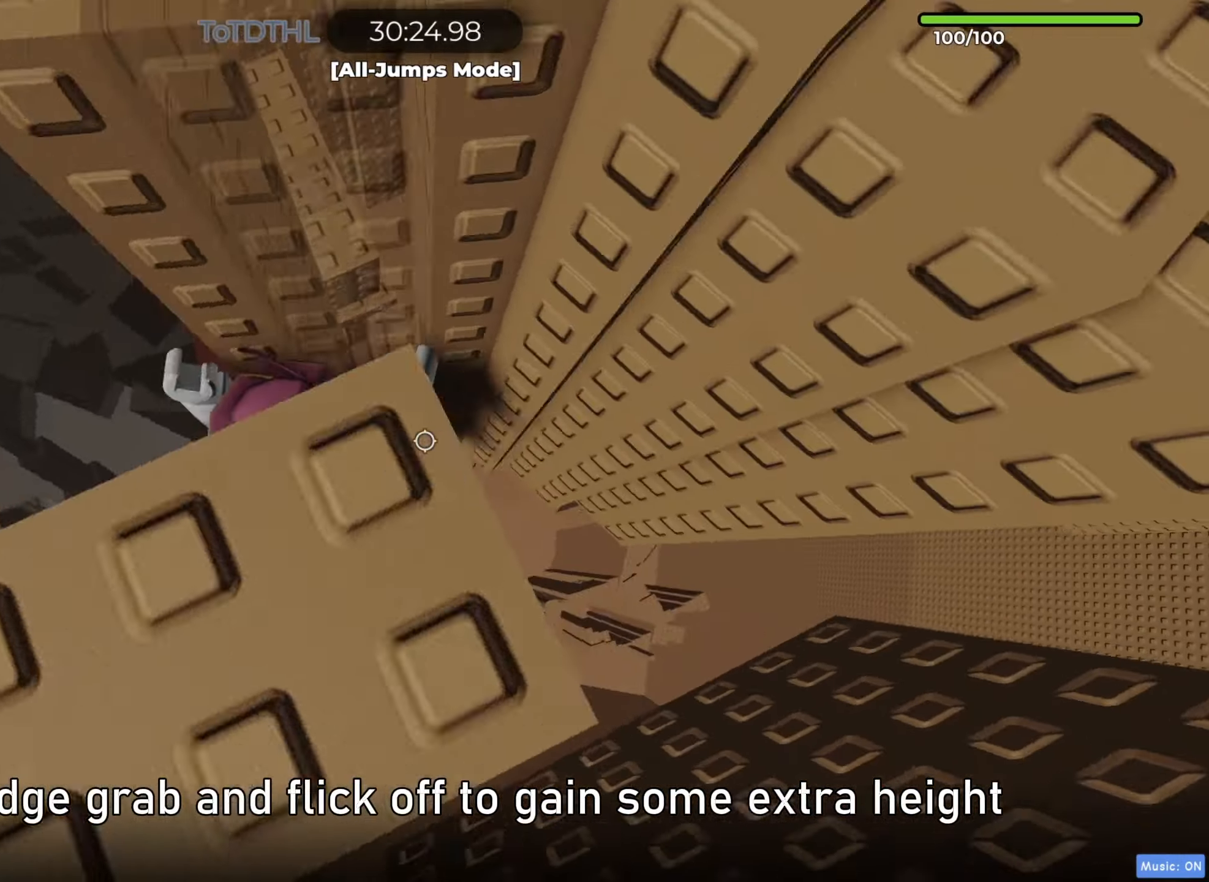
{"keys": [], "events": [[100, "d", "up"], [100, "shift", "down"], [133, "space", "up"], [183, "r", "down"], [250, "shift", "up"], [283, "r", "up"]]}
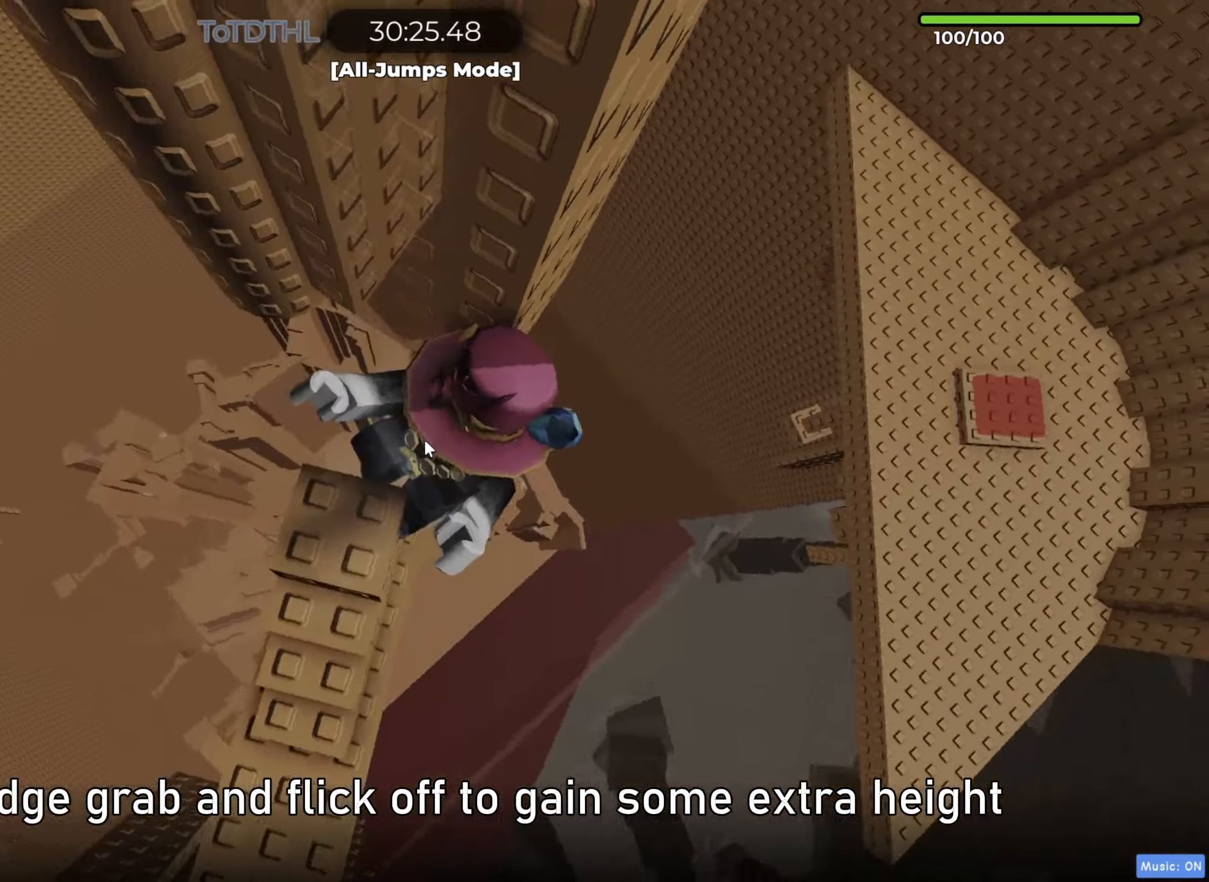
{"keys": ["d", "space"], "events": [[33, "d", "down"], [33, "shift", "down"], [133, "space", "down"], [150, "shift", "up"]]}
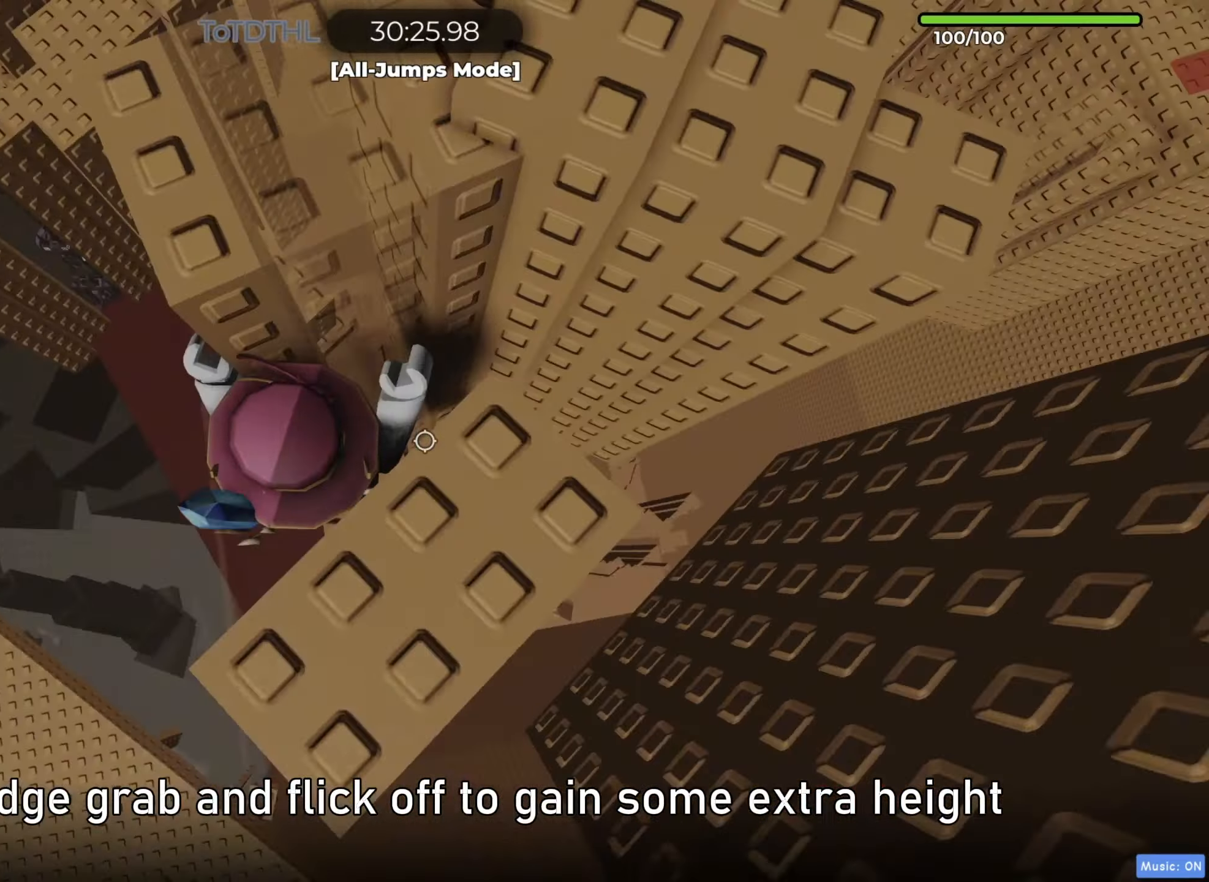
{"keys": [], "events": [[367, "d", "up"], [367, "space", "up"], [417, "shift", "down"], [500, "shift", "up"]]}
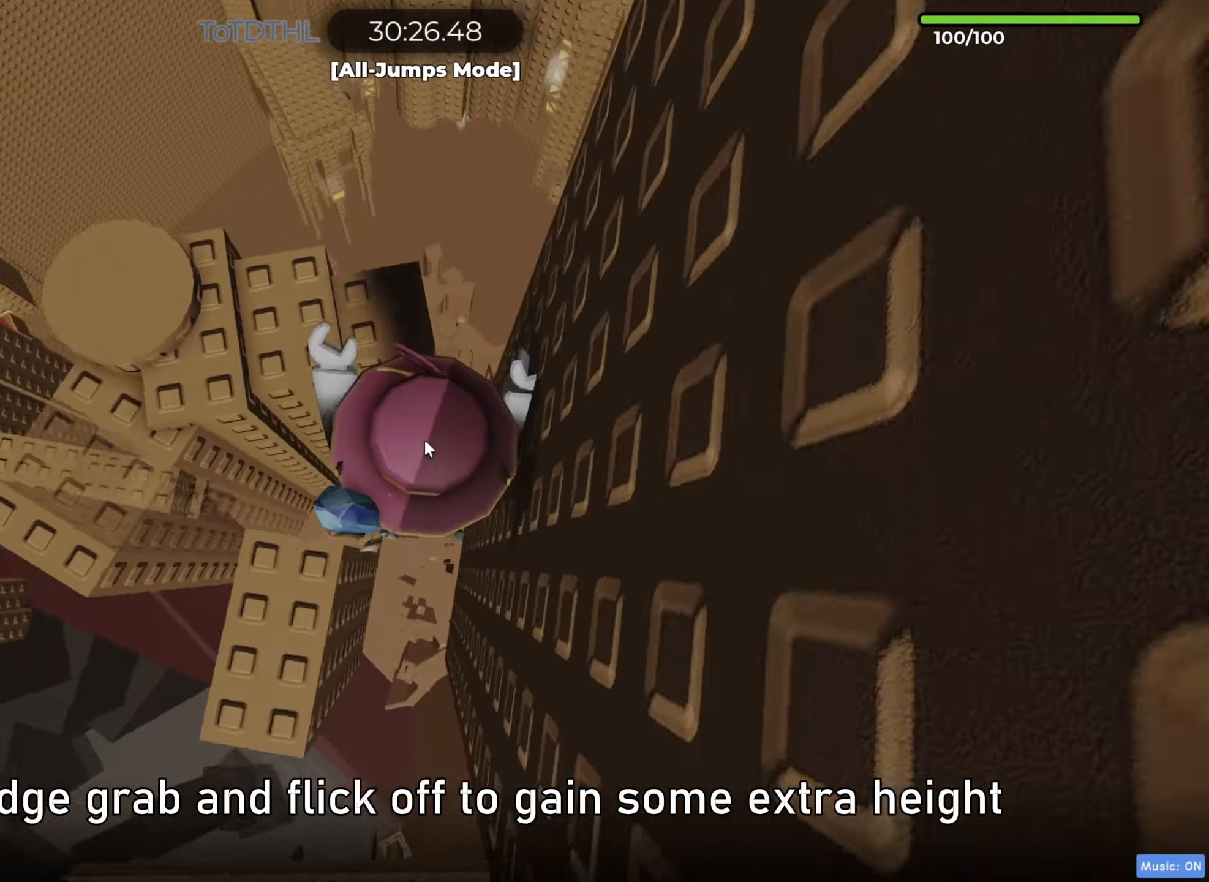
{"keys": ["s"], "events": [[67, "a", "down"], [283, "space", "down"], [350, "shift", "down"], [433, "shift", "up"], [467, "a", "up"], [467, "s", "down"], [483, "space", "up"]]}
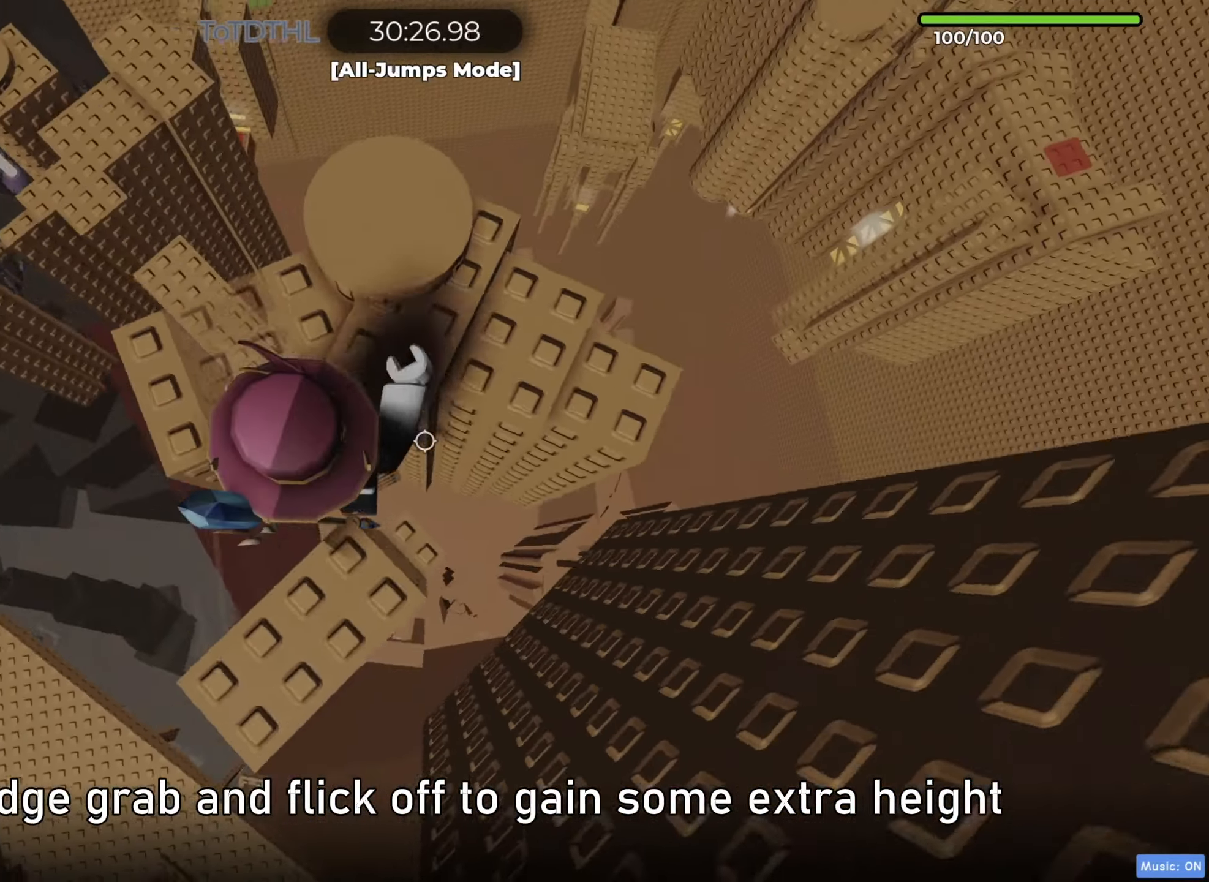
{"keys": [], "events": [[183, "space", "down"], [267, "s", "up"], [367, "space", "up"], [383, "a", "down"], [450, "a", "up"]]}
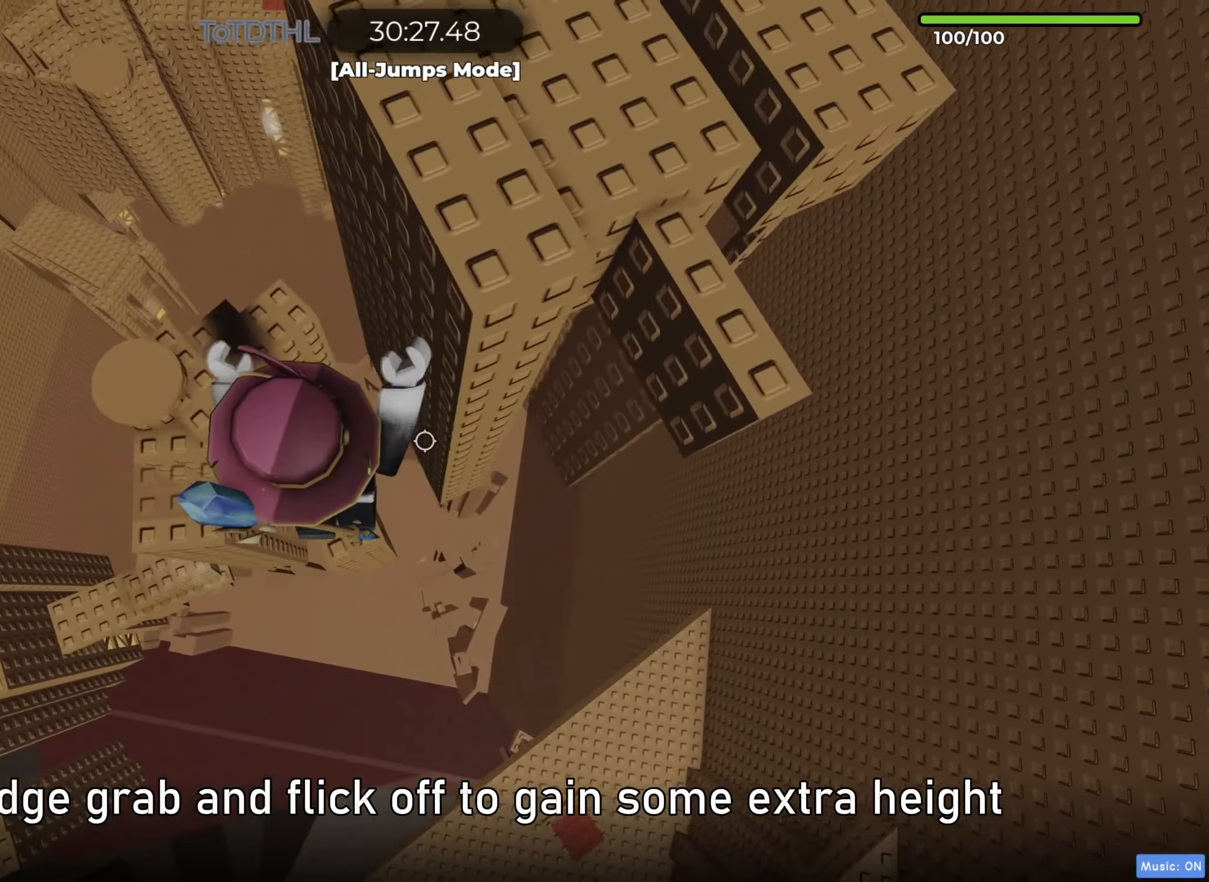
{"keys": [], "events": [[83, "a", "down"], [100, "w", "down"], [183, "a", "up"], [200, "w", "up"], [367, "f", "down"], [450, "f", "up"]]}
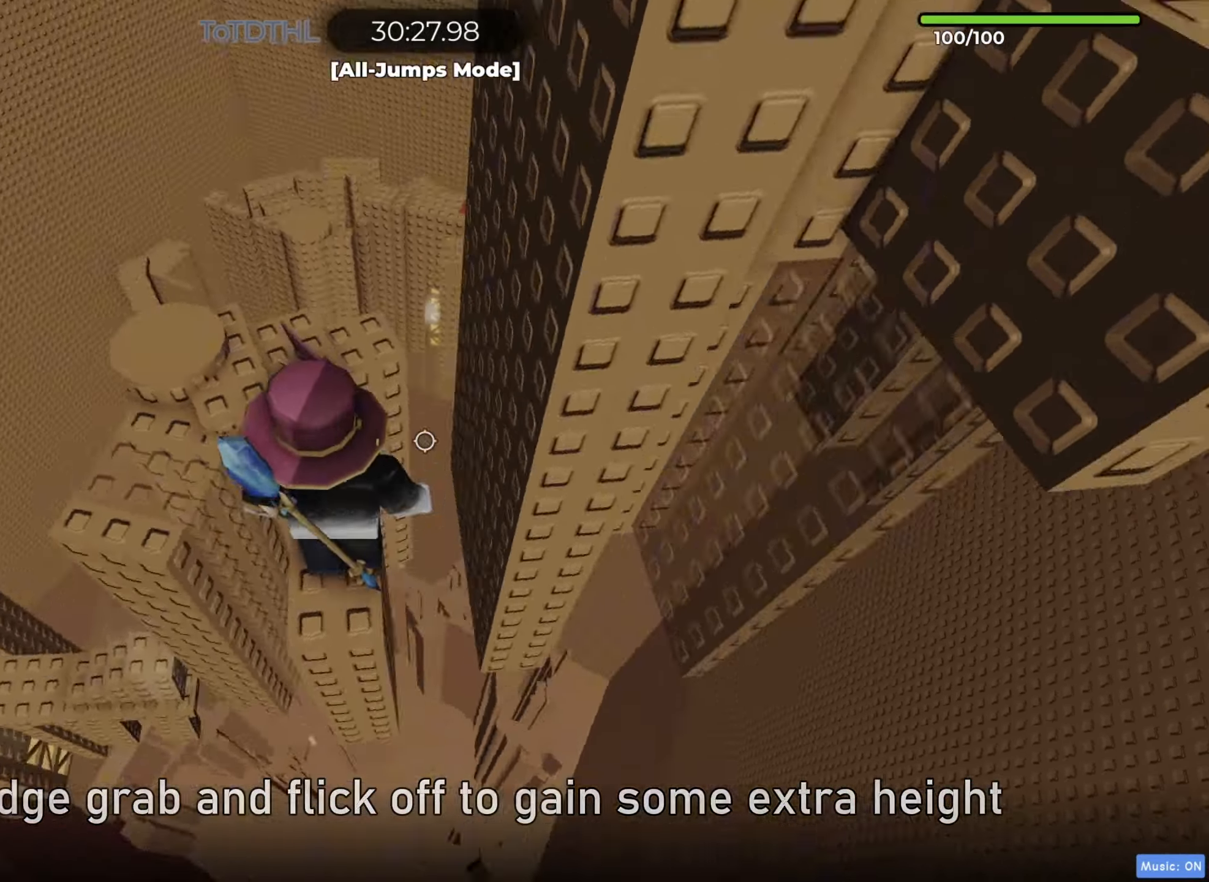
{"keys": ["a", "w"], "events": [[17, "a", "down"], [83, "space", "down"], [217, "space", "up"], [317, "w", "down"]]}
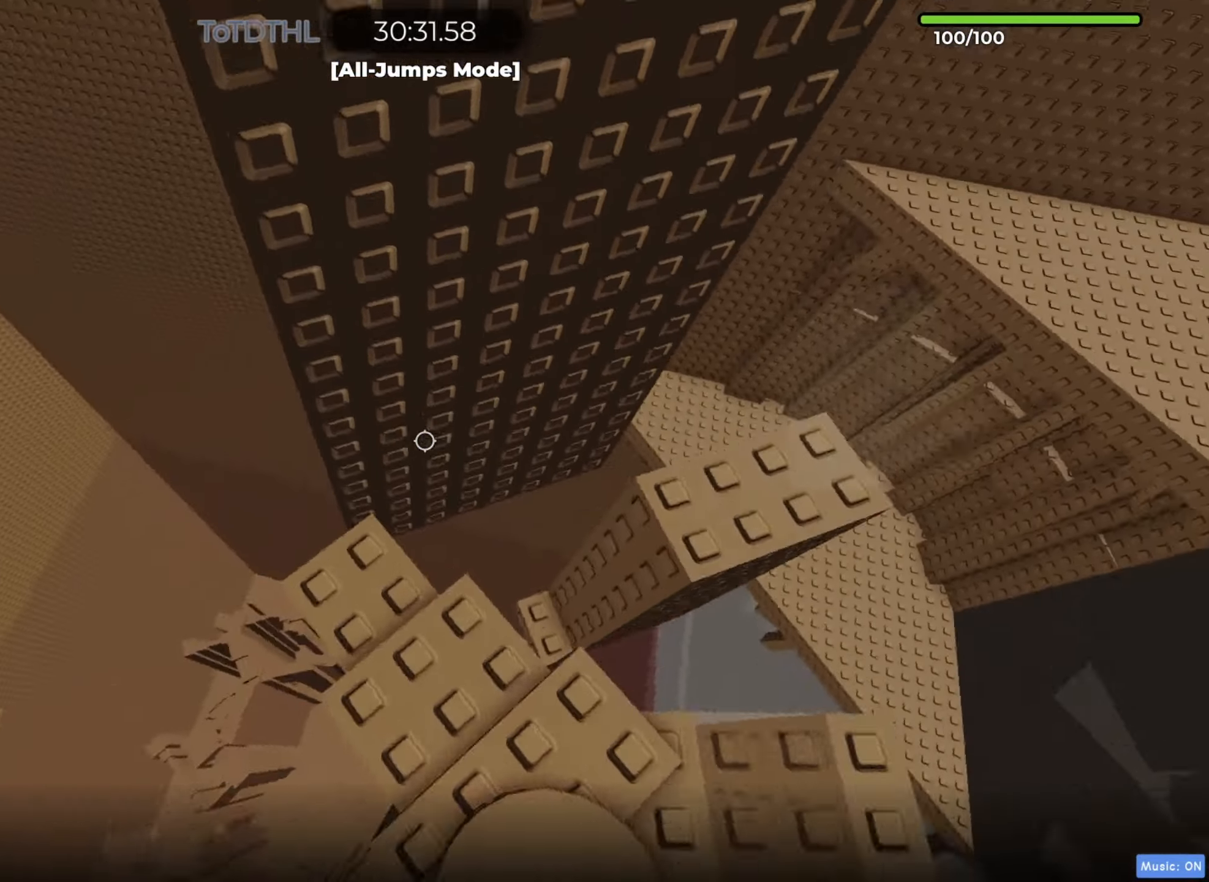
{"keys": ["a"], "events": [[167, "w", "up"], [183, "a", "up"], [250, "f", "down"], [350, "f", "up"], [367, "a", "down"]]}
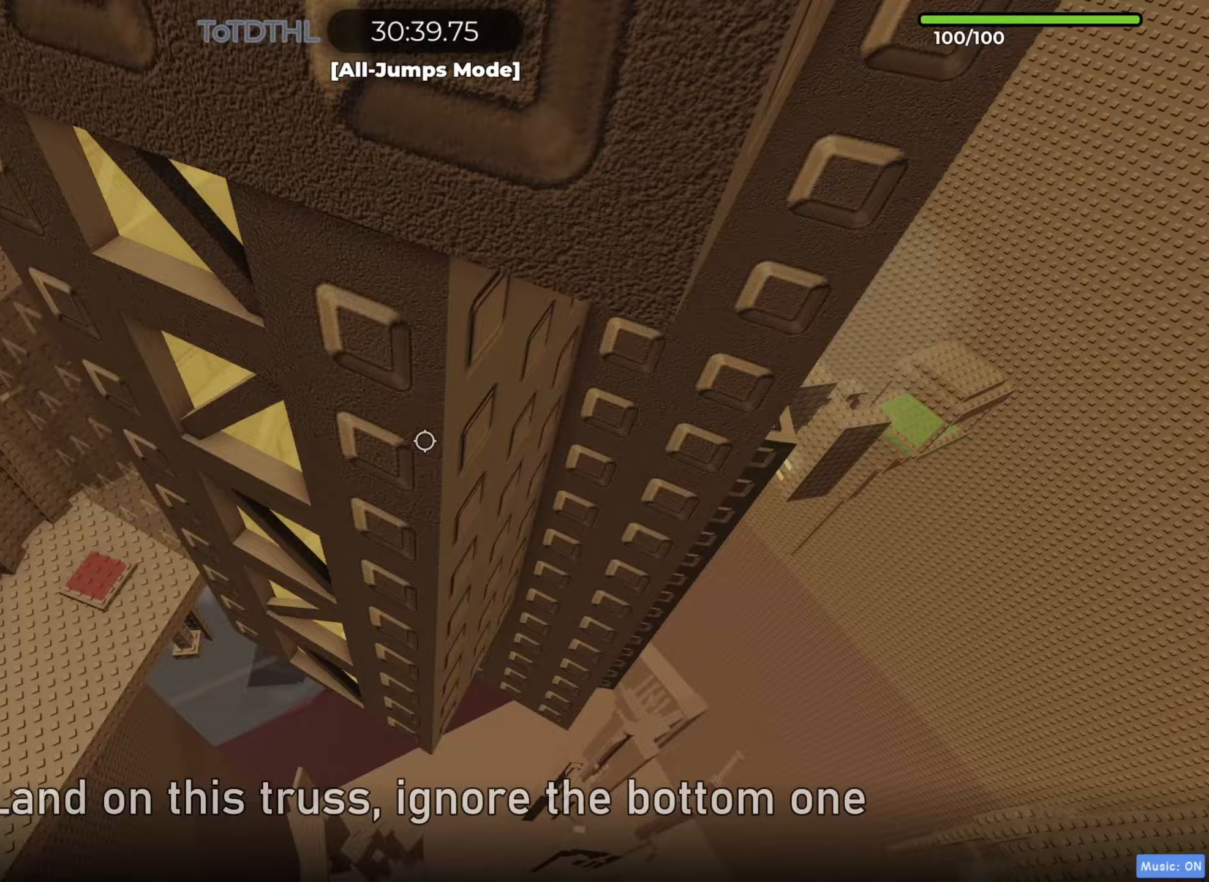
{"keys": [], "events": [[17, "w", "down"], [300, "a", "up"], [433, "w", "up"]]}
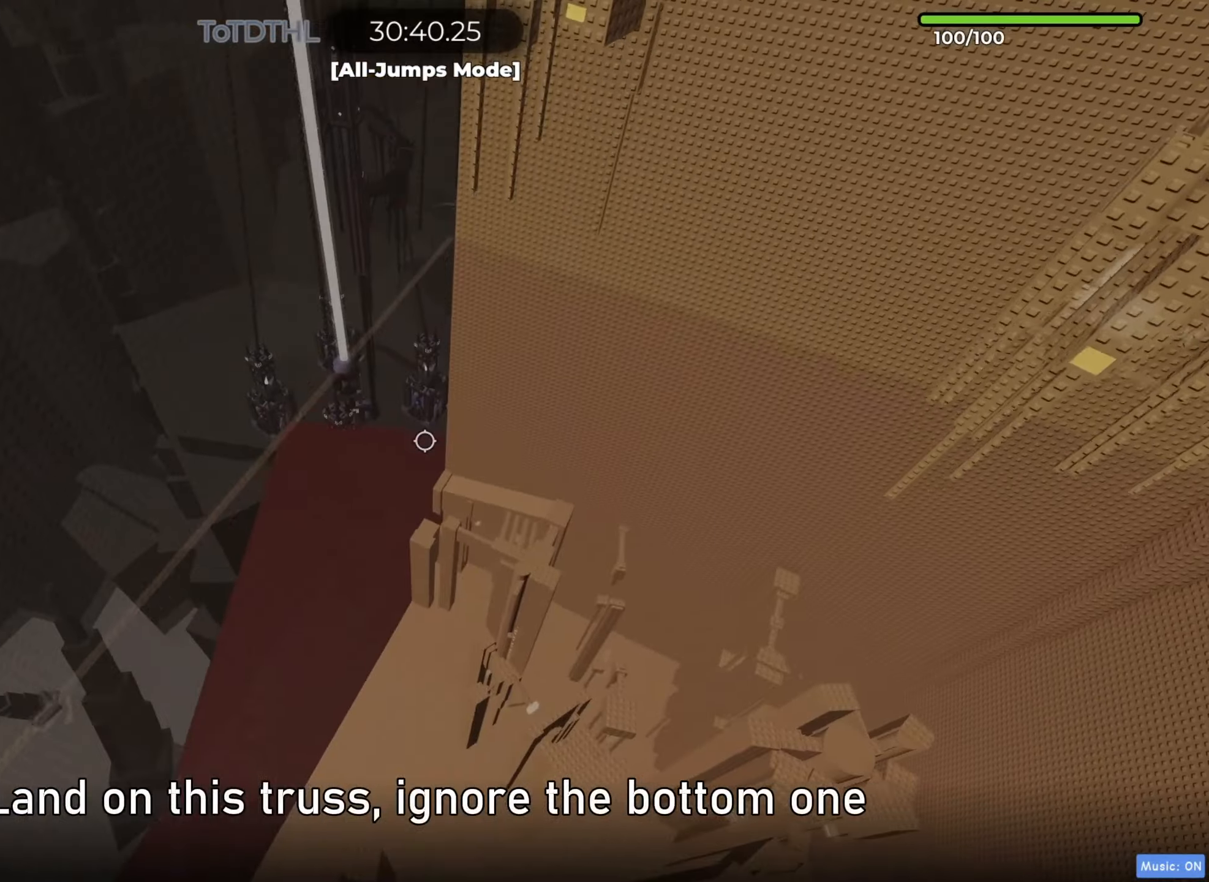
{"keys": ["a"], "events": [[33, "r", "down"], [67, "r", "up"], [183, "a", "down"], [300, "space", "down"], [367, "space", "up"]]}
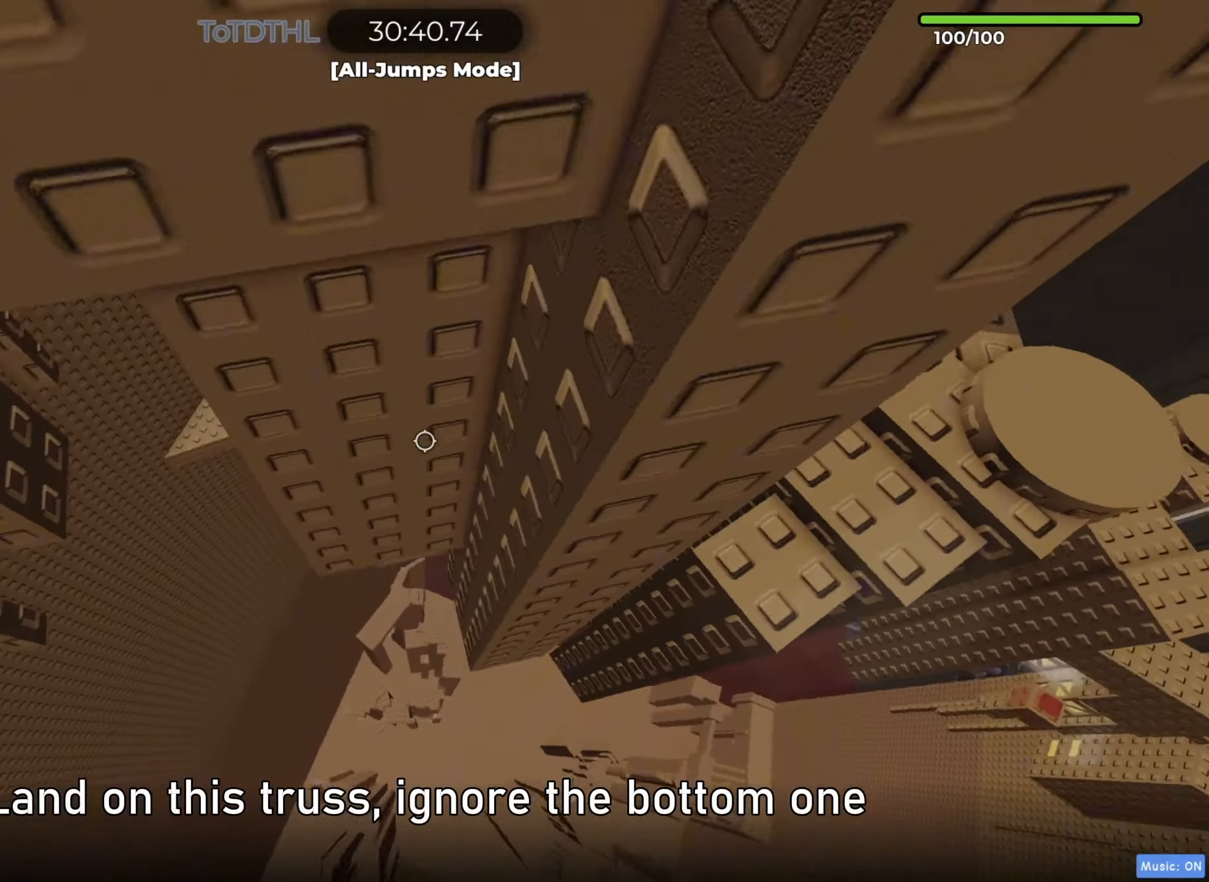
{"keys": ["a", "w"], "events": [[217, "w", "down"]]}
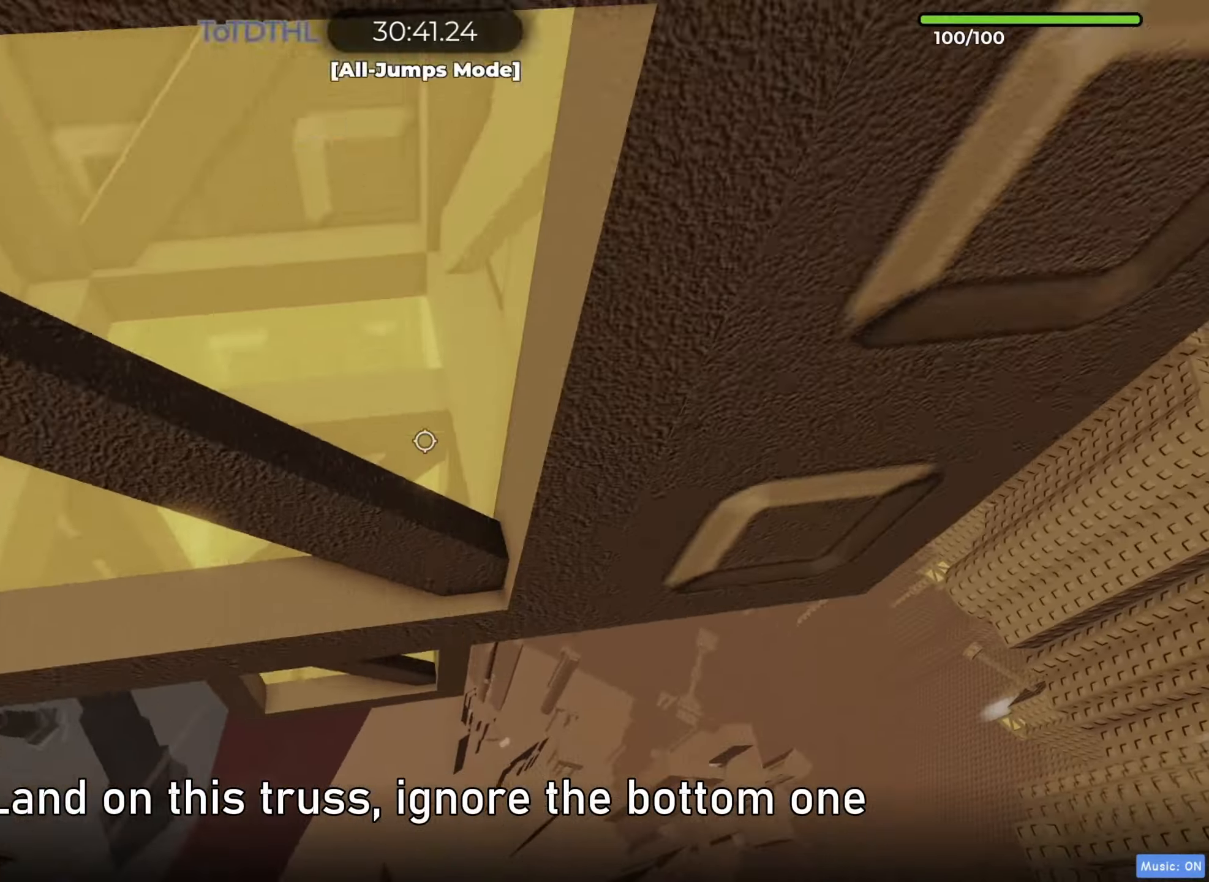
{"keys": ["a", "w"], "events": [[117, "a", "up"], [133, "w", "up"], [233, "f", "down"], [300, "f", "up"], [433, "a", "down"], [467, "w", "down"]]}
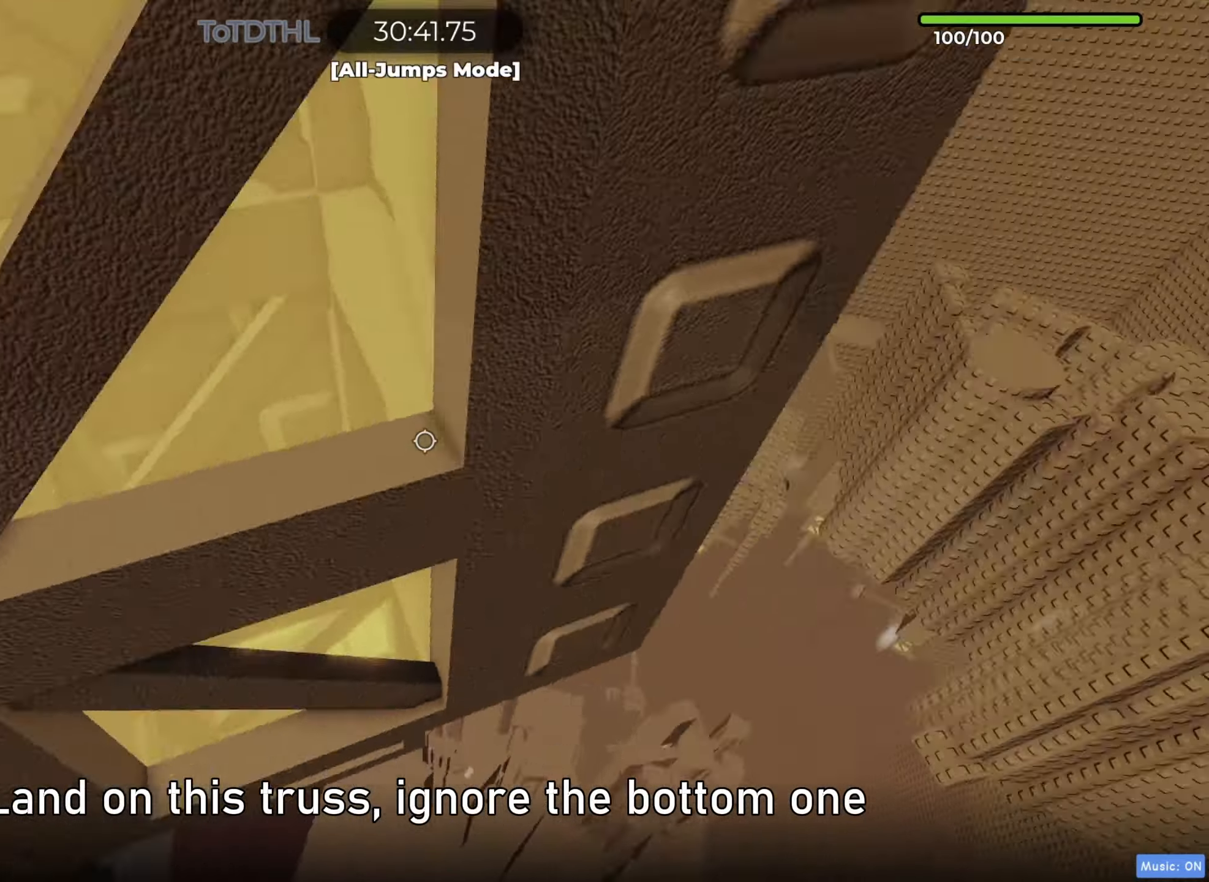
{"keys": [], "events": [[50, "a", "up"], [83, "w", "up"], [233, "s", "down"], [300, "shift", "down"], [367, "s", "up"], [417, "shift", "up"], [433, "f", "down"], [500, "f", "up"]]}
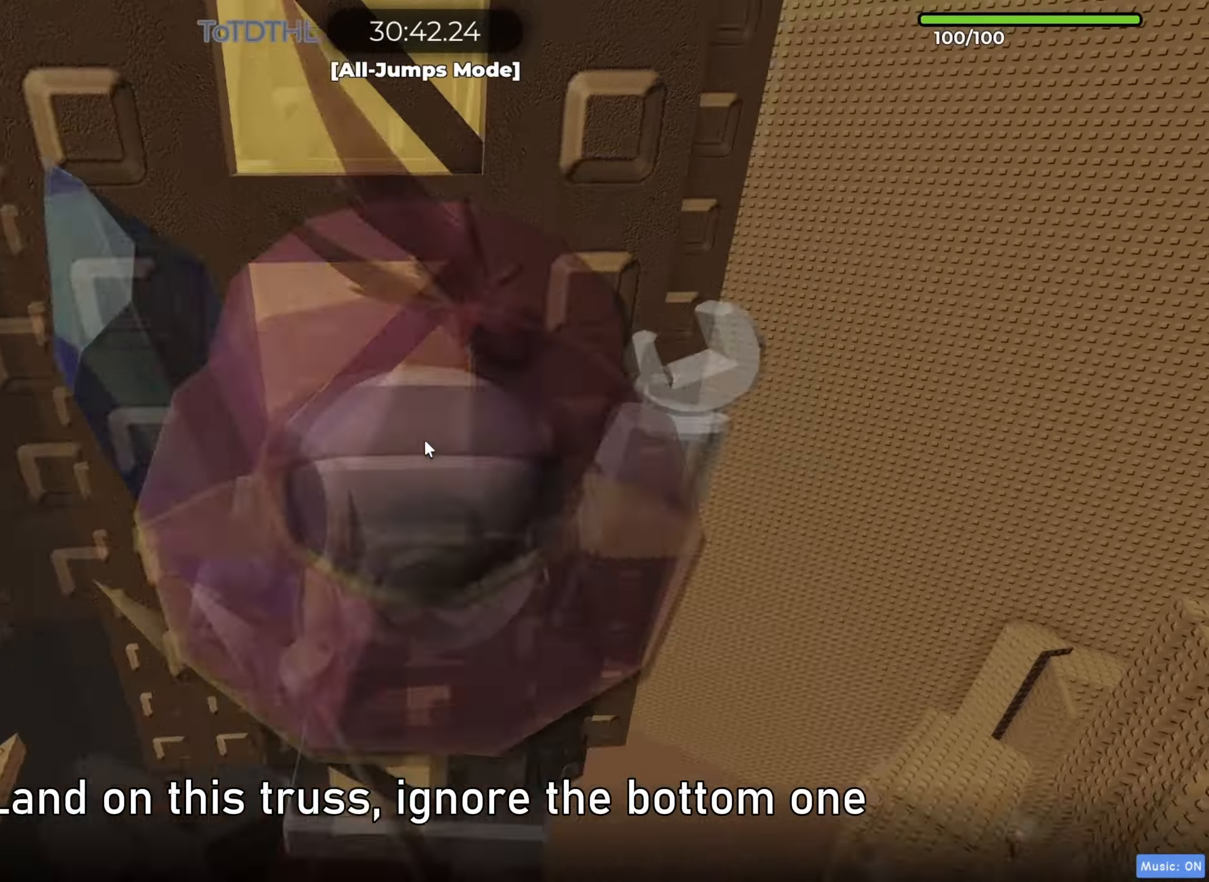
{"keys": [], "events": []}
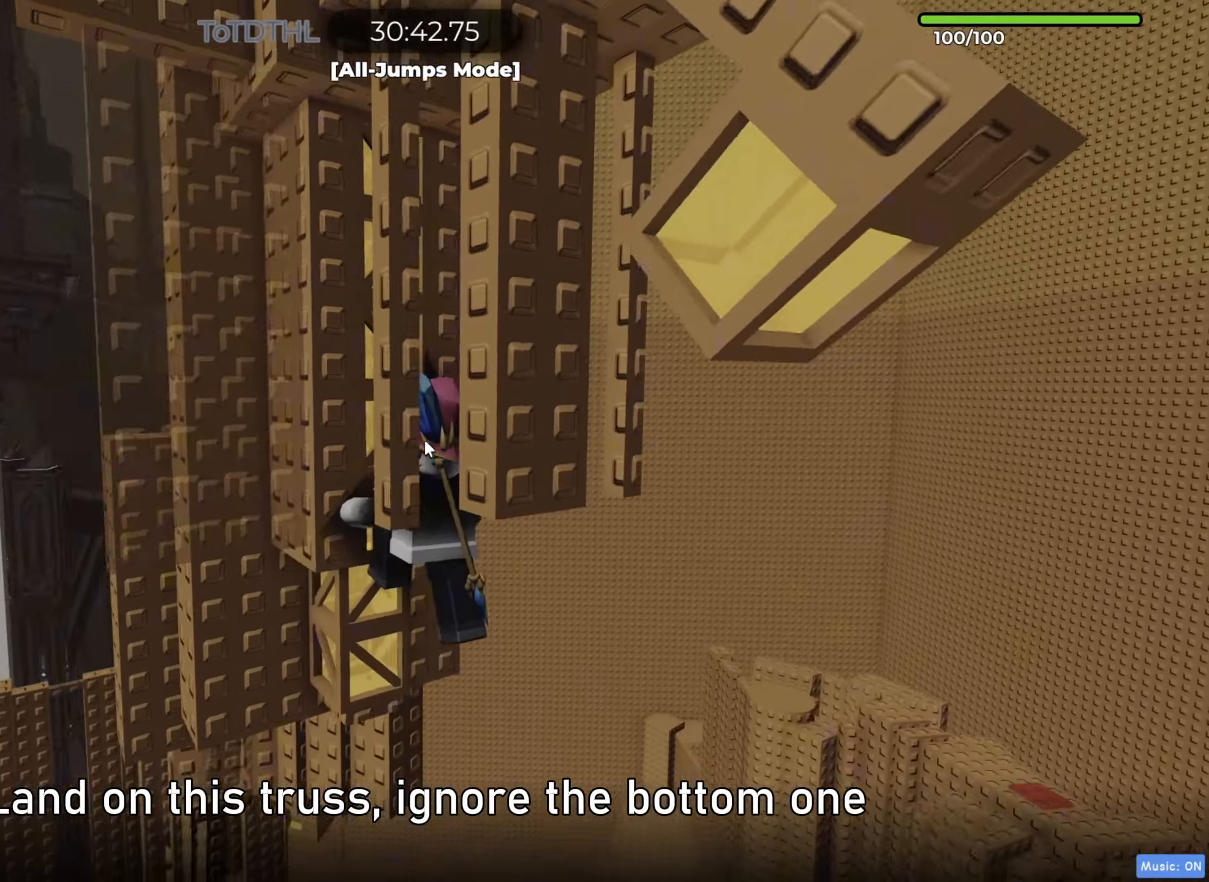
{"keys": [], "events": []}
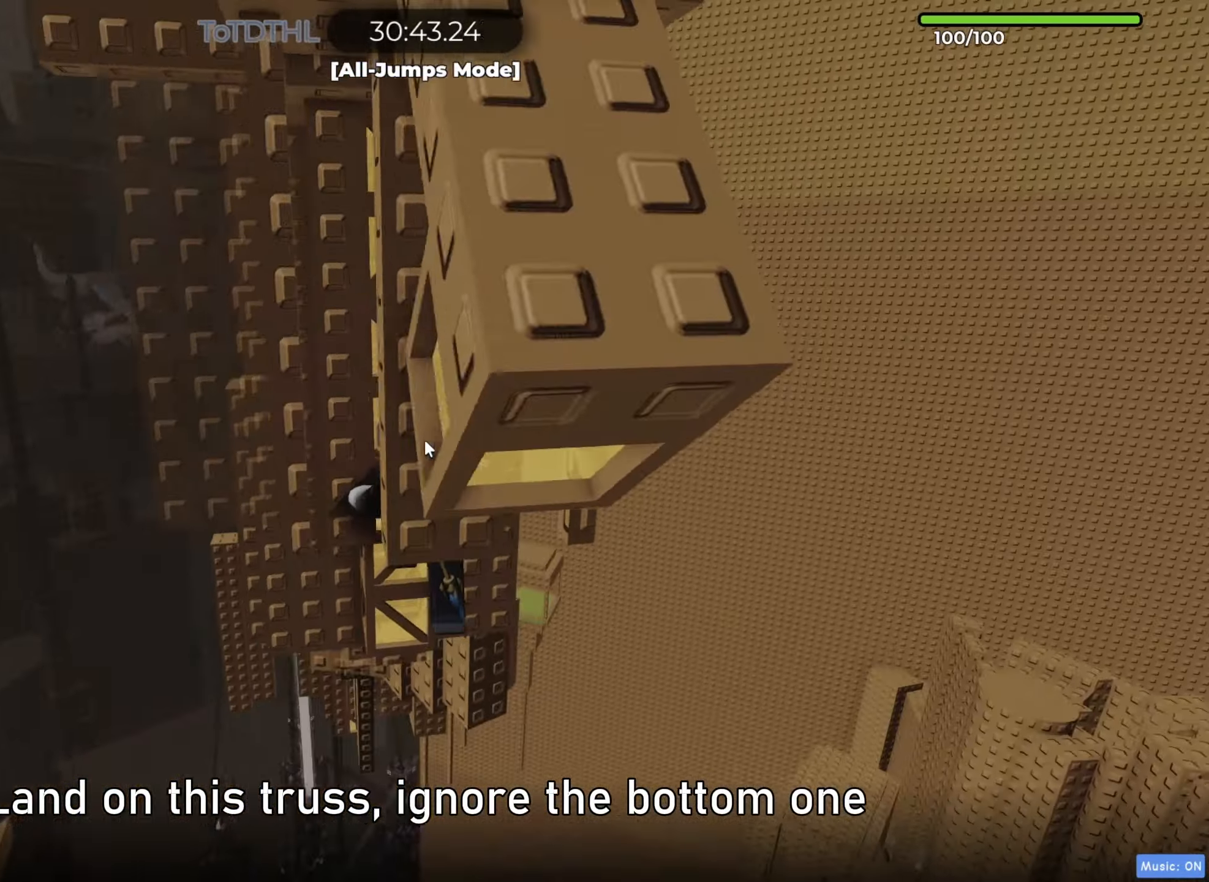
{"keys": [], "events": [[300, "shift", "down"], [433, "shift", "up"]]}
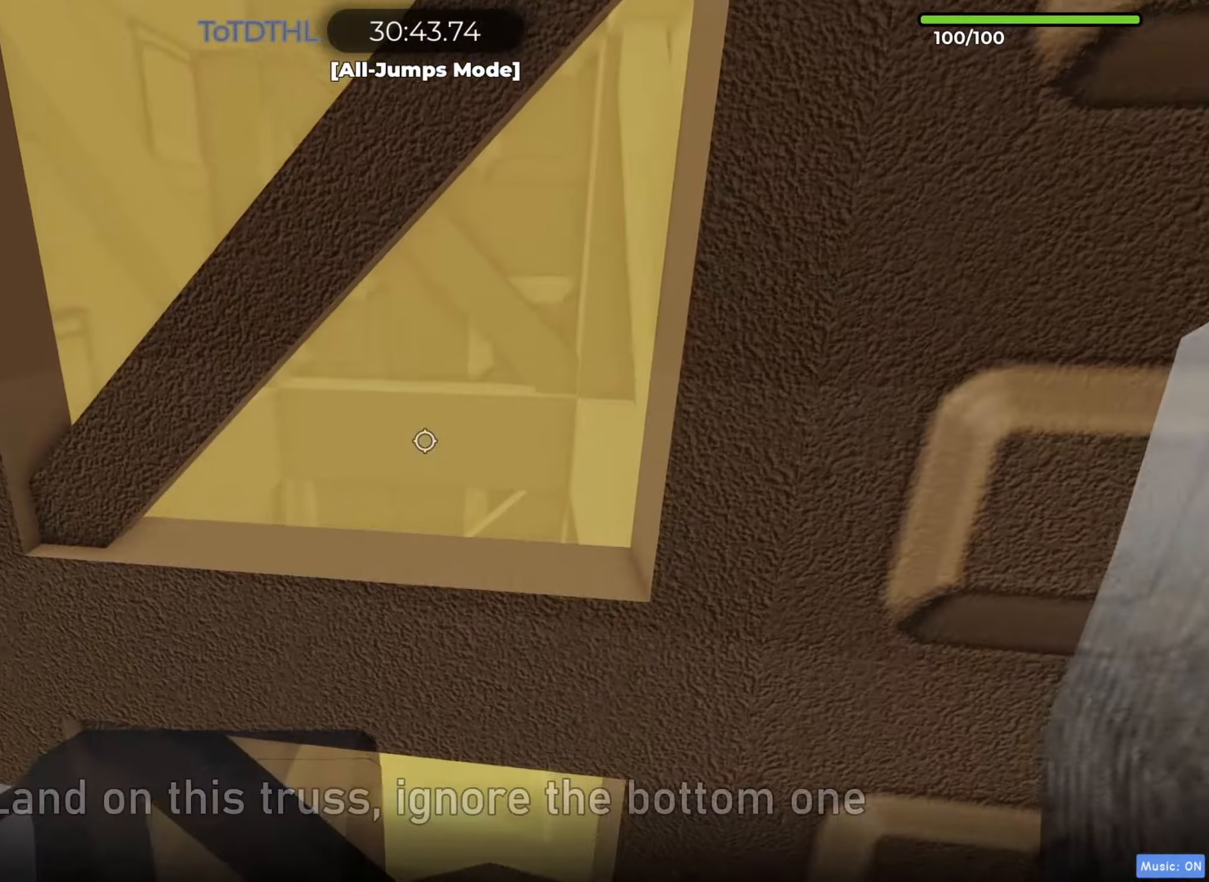
{"keys": [], "events": [[33, "d", "down"], [83, "w", "down"], [167, "d", "up"], [217, "w", "up"], [300, "d", "down"], [333, "a", "down"], [333, "d", "up"], [367, "w", "down"], [467, "a", "up"], [483, "w", "up"]]}
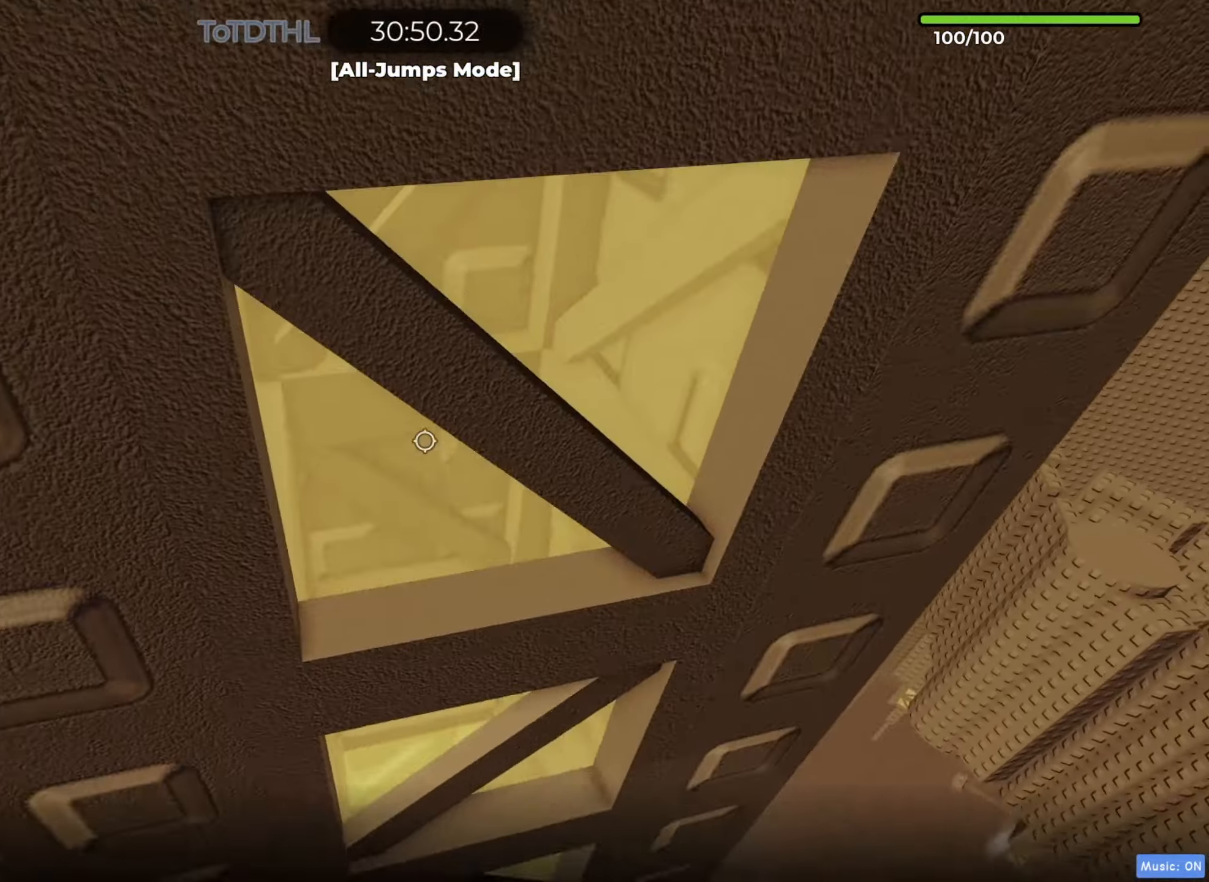
{"keys": ["a"], "events": [[117, "a", "down"], [183, "w", "down"], [300, "a", "up"], [317, "w", "up"], [450, "a", "down"]]}
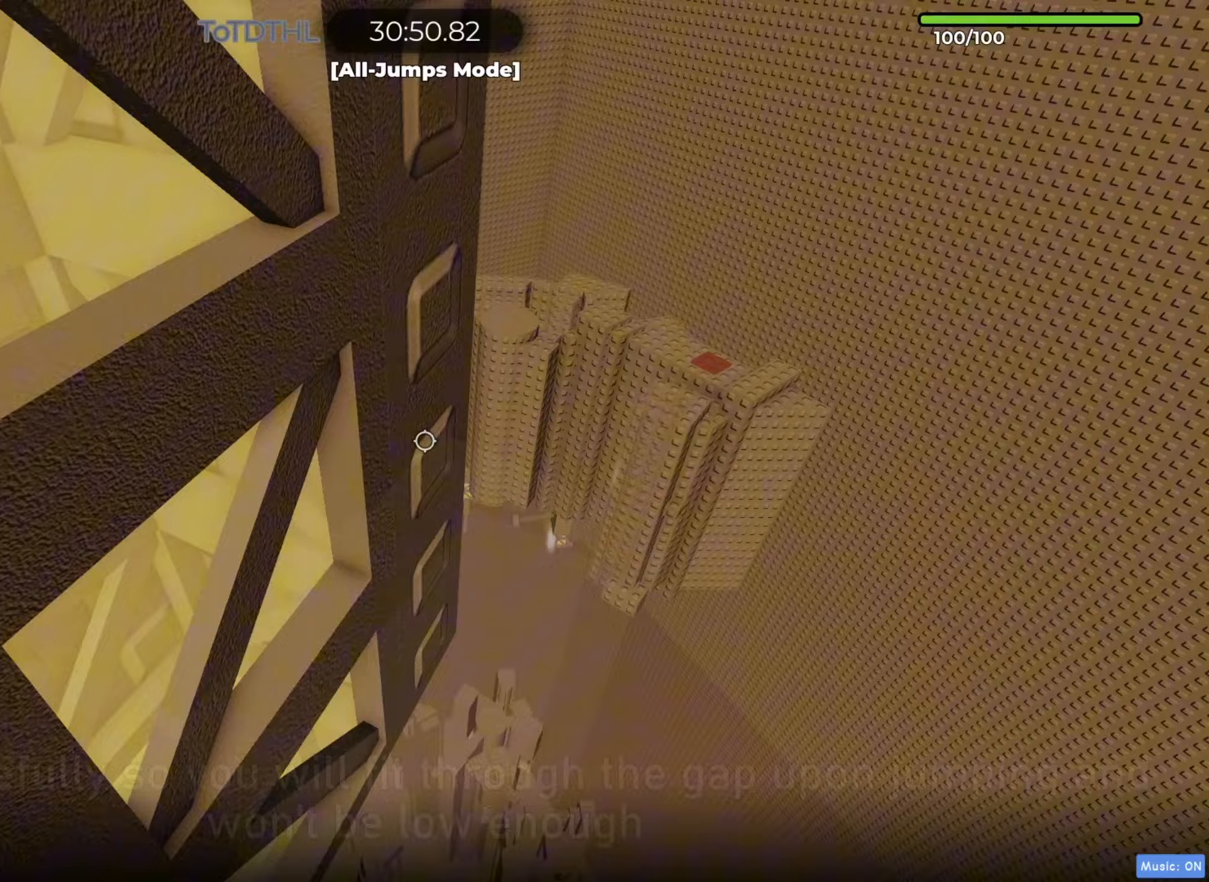
{"keys": ["w"], "events": [[17, "w", "down"], [117, "a", "up"], [183, "w", "up"], [283, "a", "down"], [333, "w", "down"], [417, "a", "up"]]}
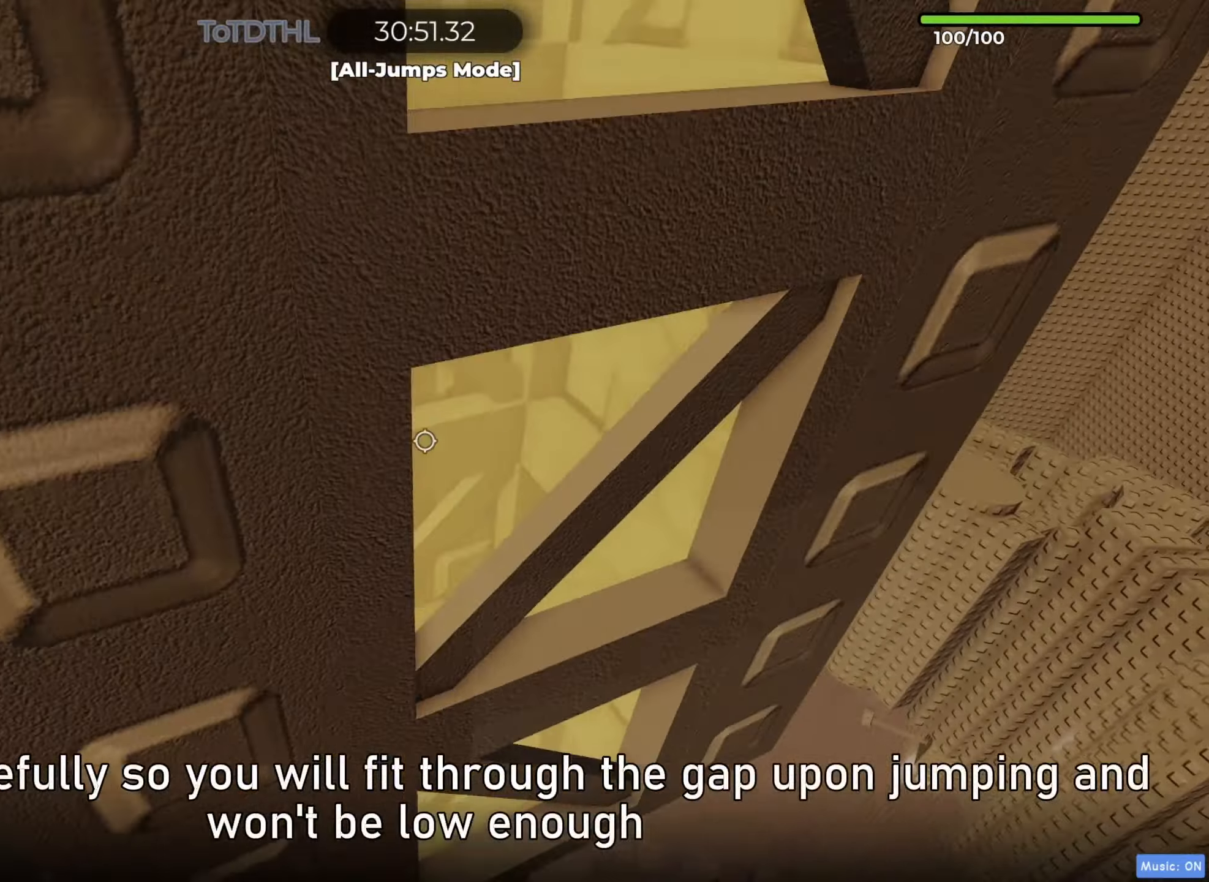
{"keys": [], "events": [[17, "f", "down"], [117, "f", "up"], [150, "shift", "down"], [183, "w", "up"], [283, "shift", "up"]]}
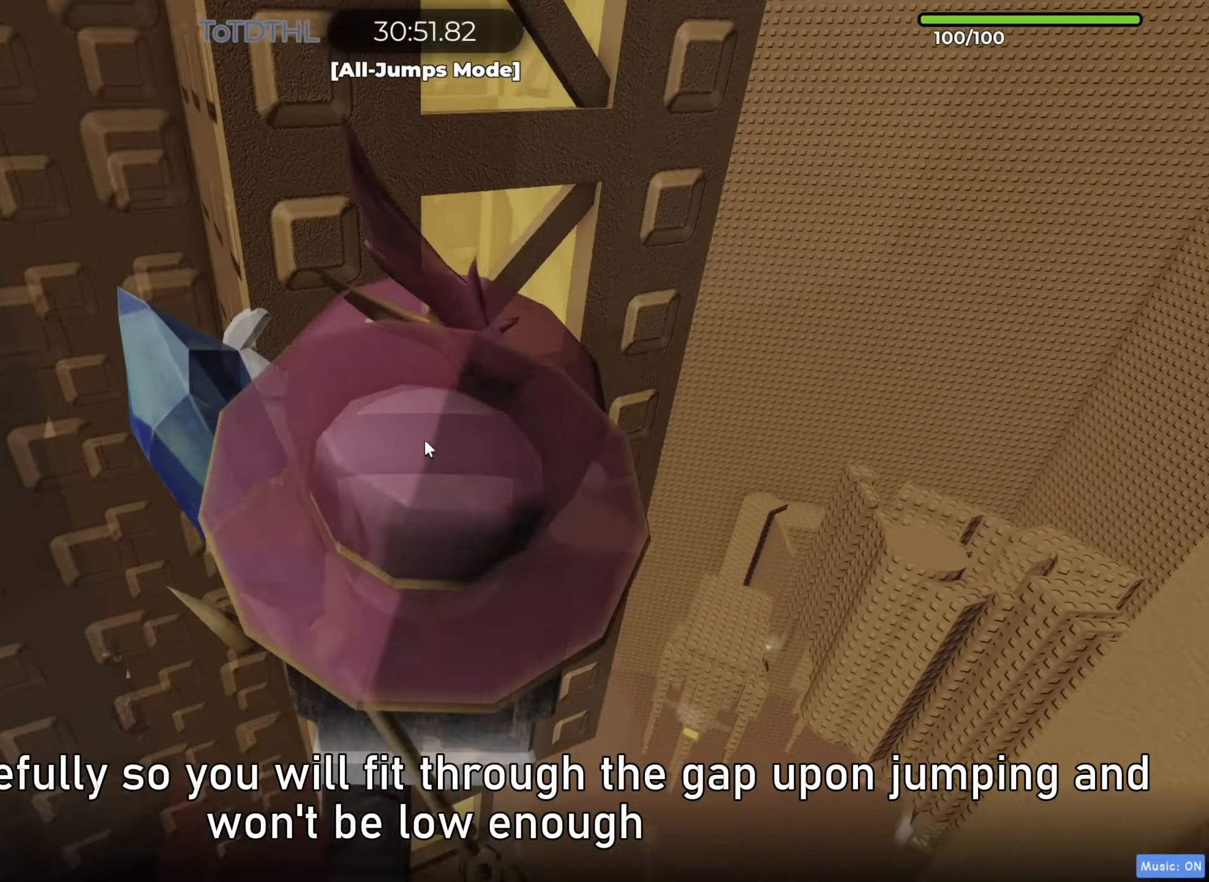
{"keys": [], "events": [[100, "s", "down"], [150, "s", "up"]]}
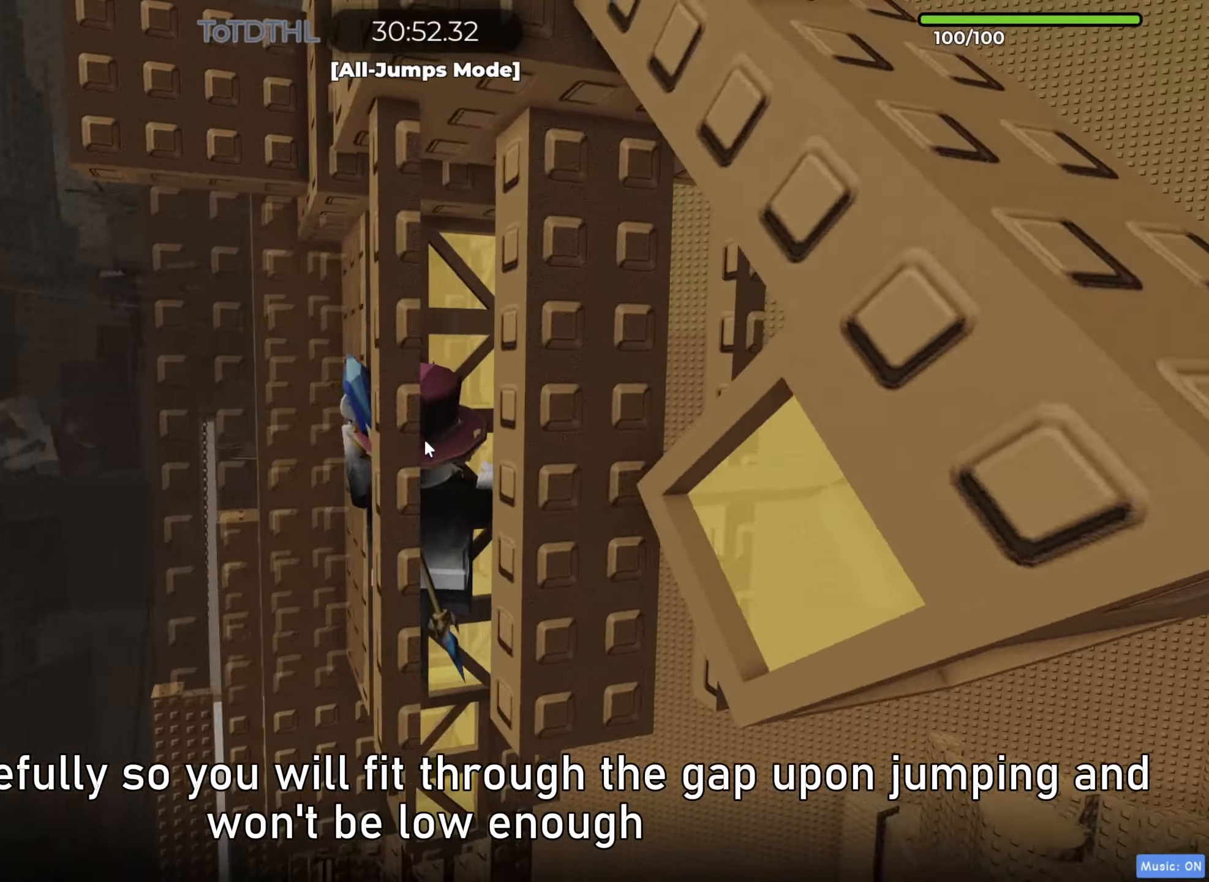
{"keys": [], "events": []}
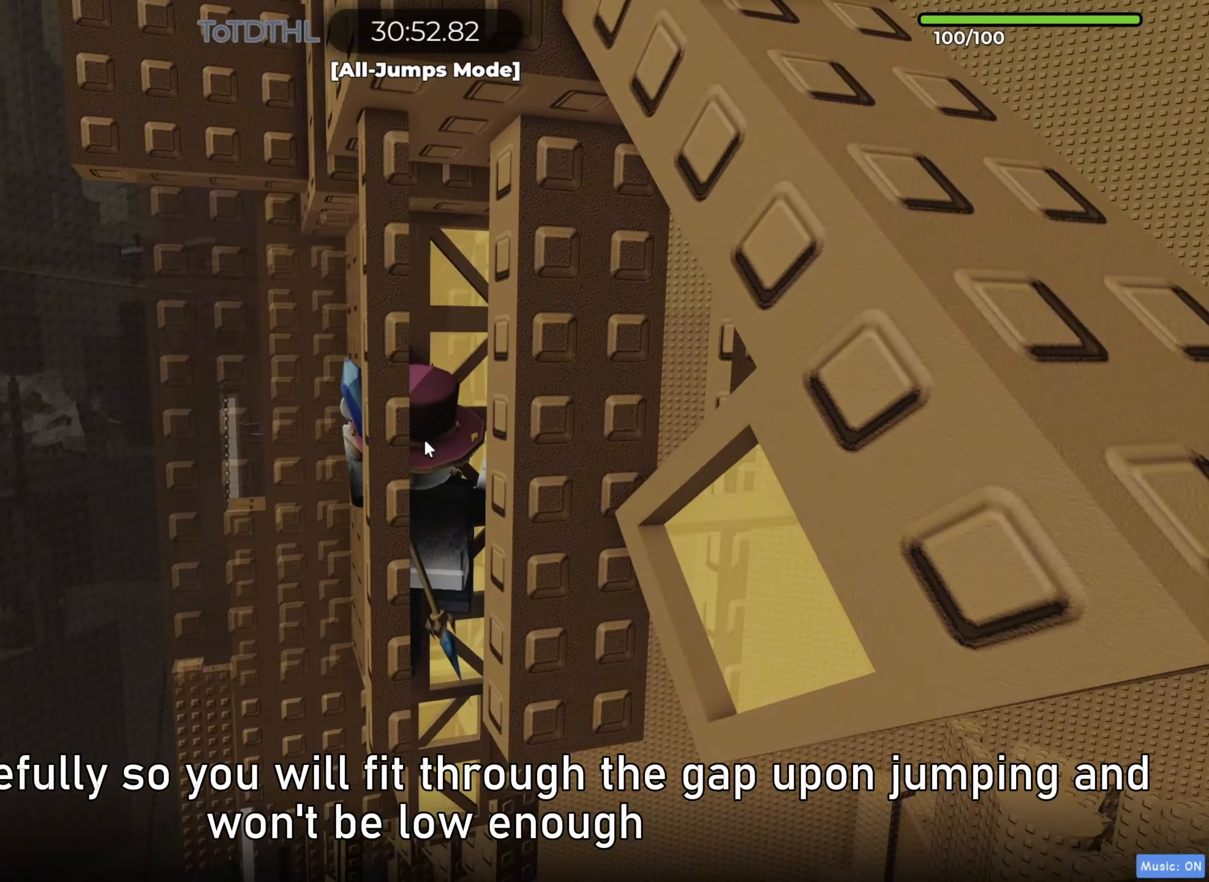
{"keys": [], "events": [[217, "f", "down"], [333, "f", "up"]]}
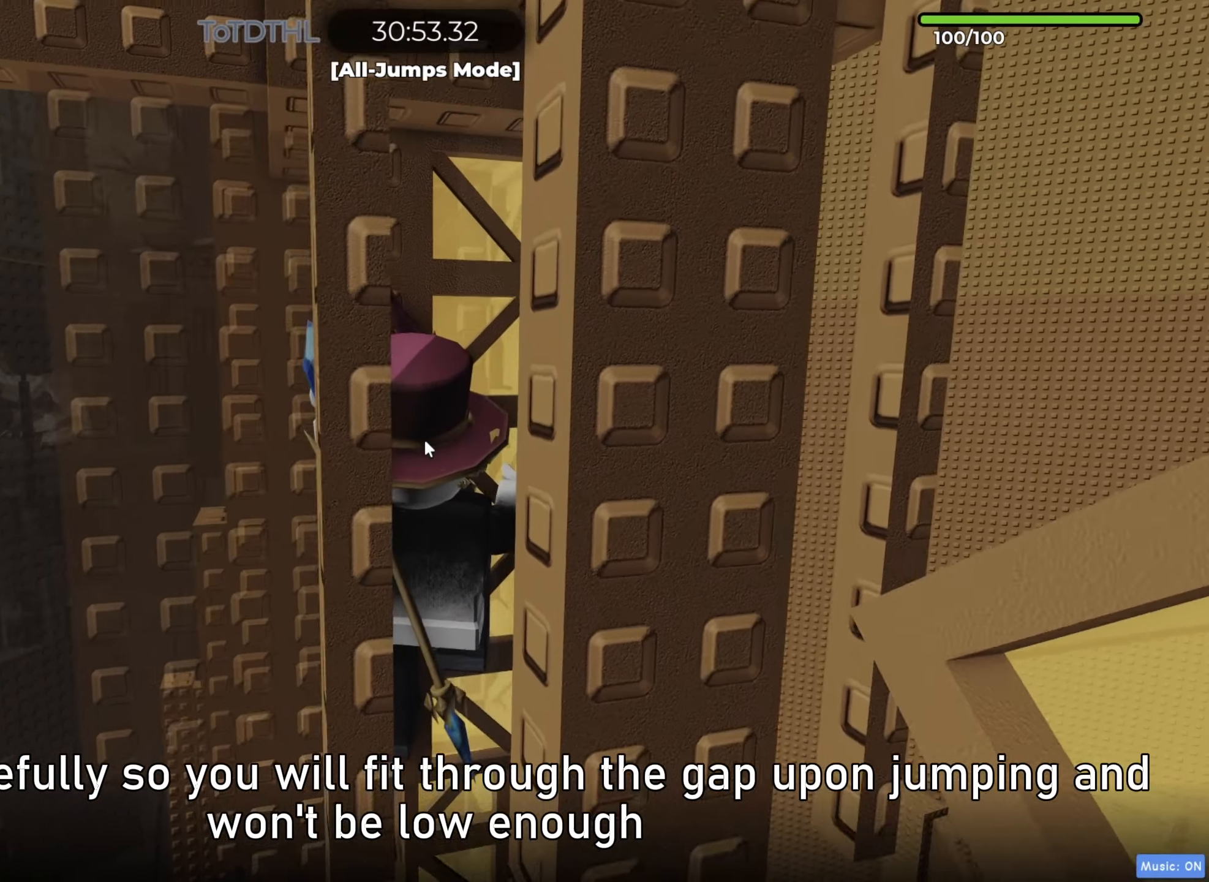
{"keys": [], "events": []}
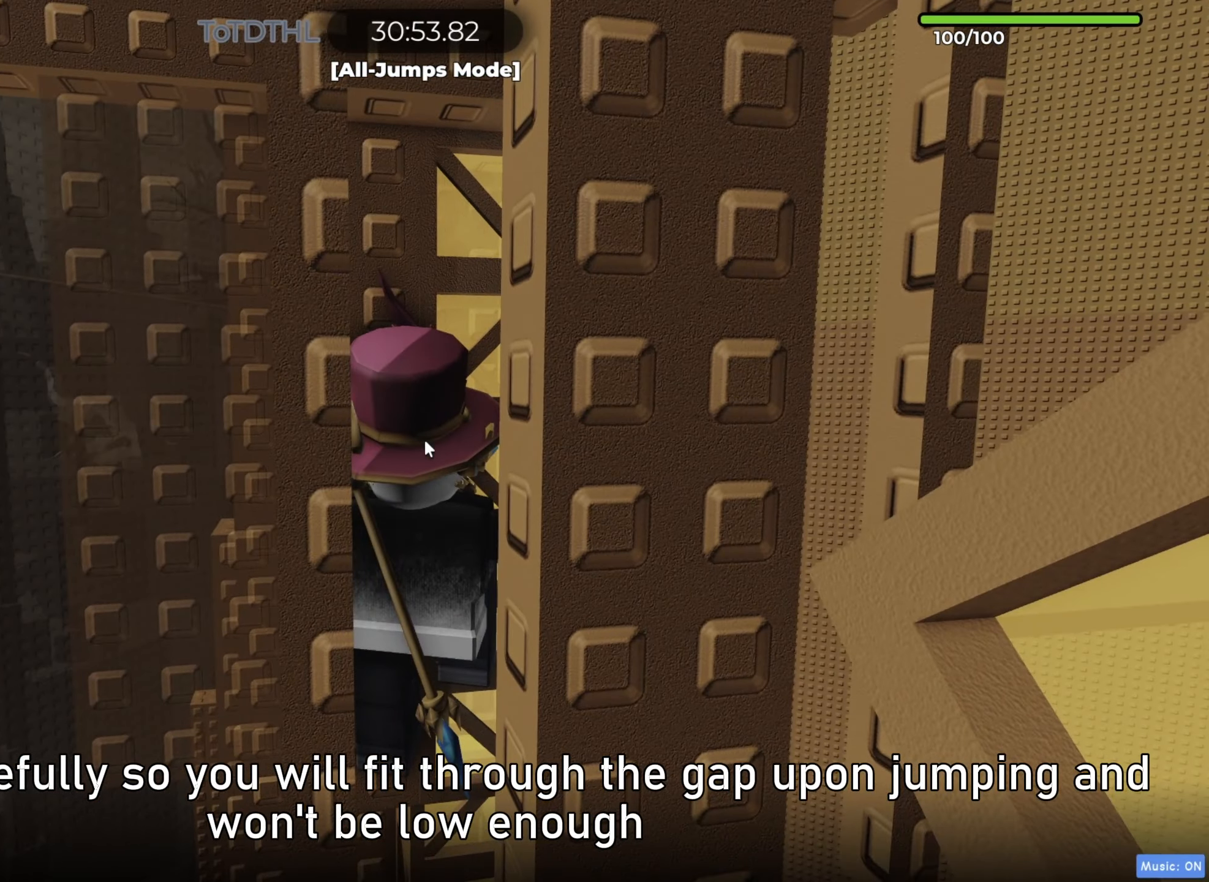
{"keys": [], "events": [[133, "shift", "down"], [167, "shift", "up"], [250, "shift", "down"], [350, "shift", "up"]]}